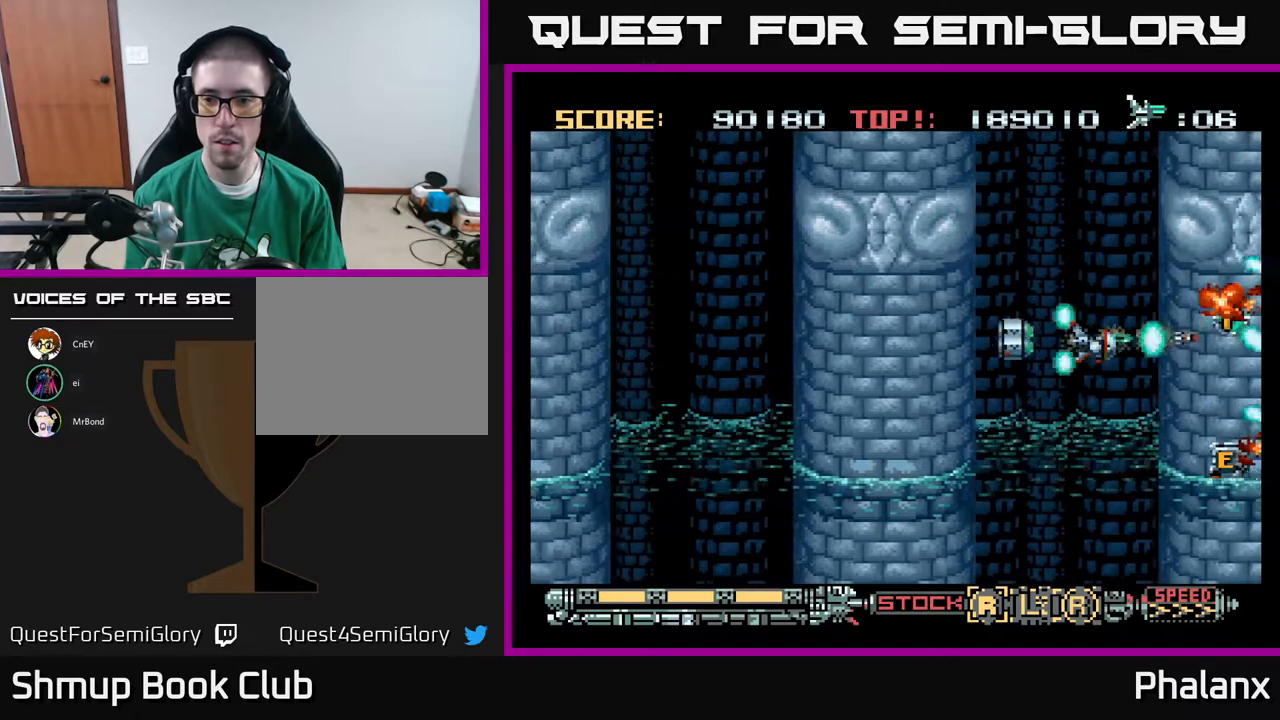
Gameplay with a controller (Xbox layout); each line is a JSON object with the inputs held at the frame after it. "events" lists button and stick changes between this image and that frame as [ms after this image, input, new state], when the widget could be followed in between. Not read: left_stick.
{"buttons": ["A"], "right_stick": "center", "events": [[217, "DPAD_UP", "down"], [250, "DPAD_UP", "up"]]}
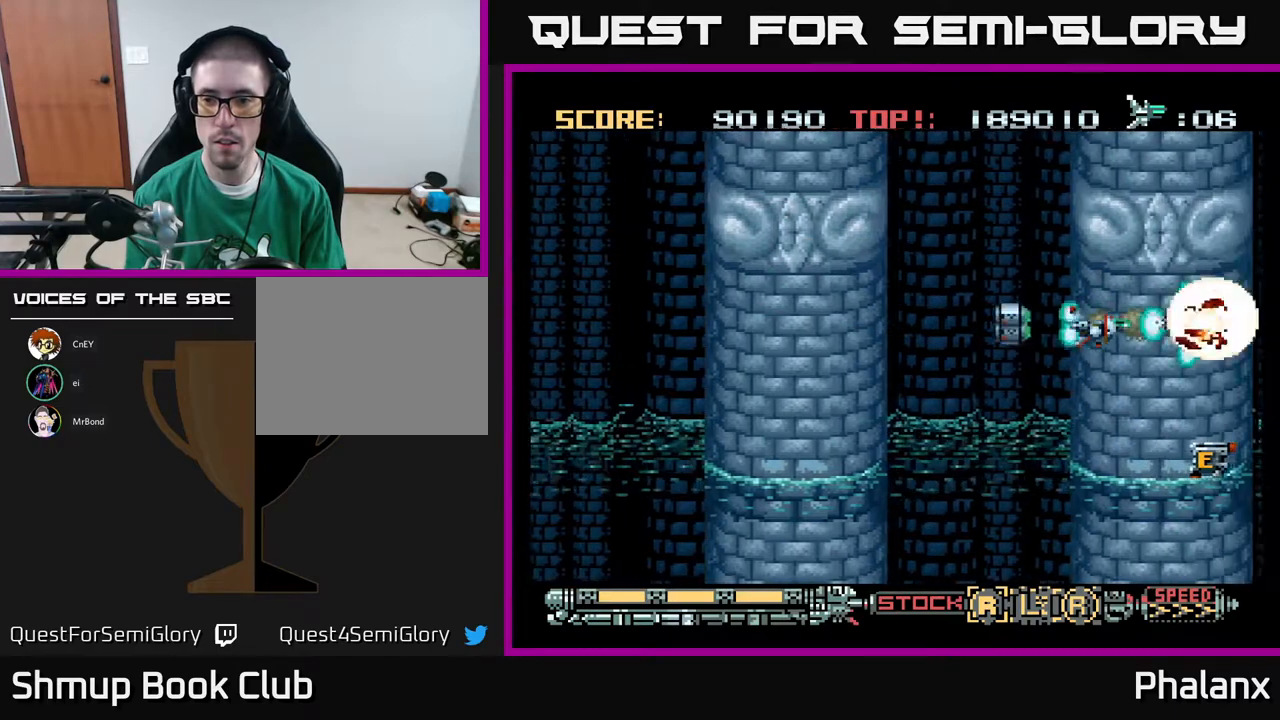
{"buttons": ["A", "DPAD_DOWN"], "right_stick": "center", "events": [[333, "DPAD_DOWN", "down"]]}
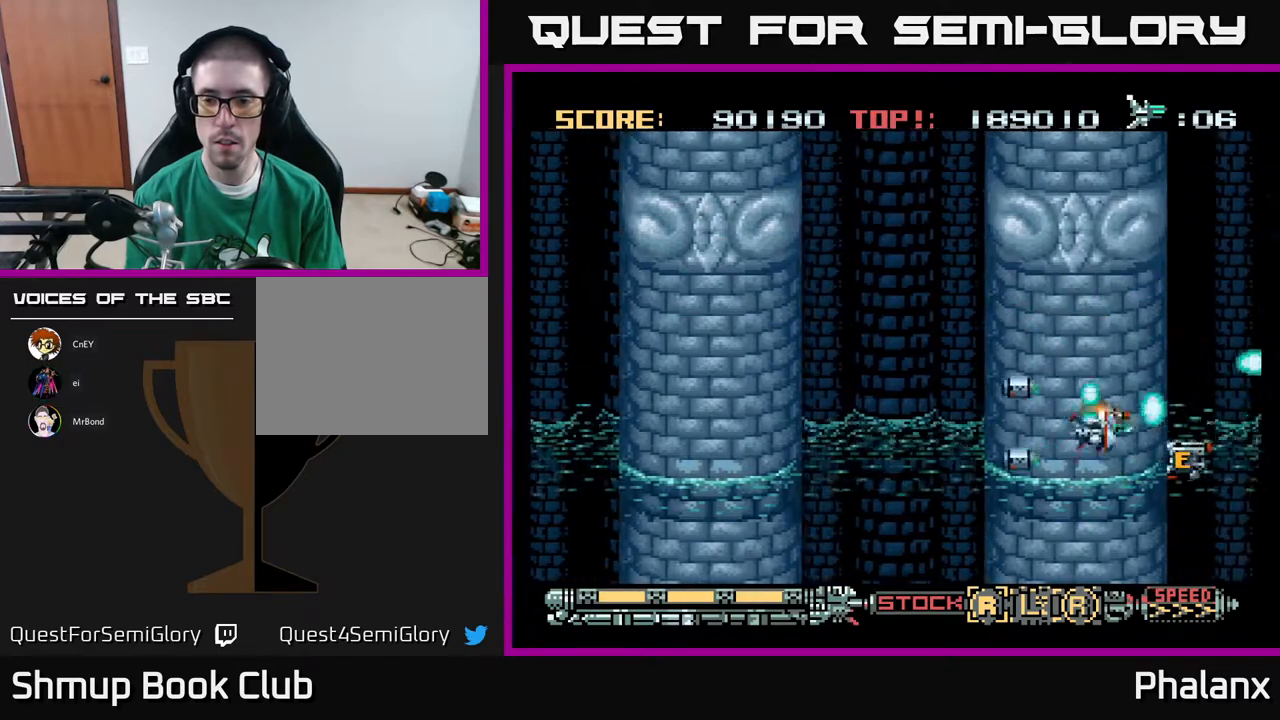
{"buttons": ["A"], "right_stick": "center", "events": [[100, "DPAD_DOWN", "up"]]}
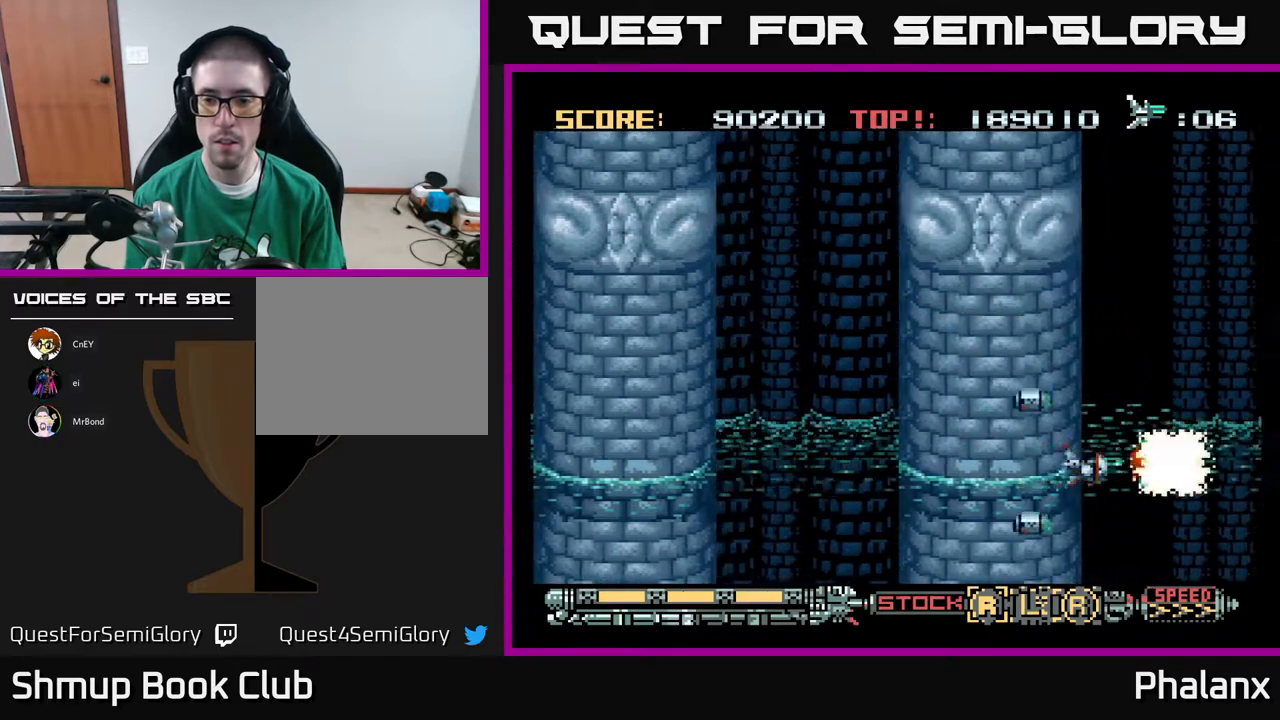
{"buttons": ["A", "DPAD_UP"], "right_stick": "center", "events": [[17, "DPAD_LEFT", "down"], [117, "DPAD_LEFT", "up"], [317, "DPAD_UP", "down"]]}
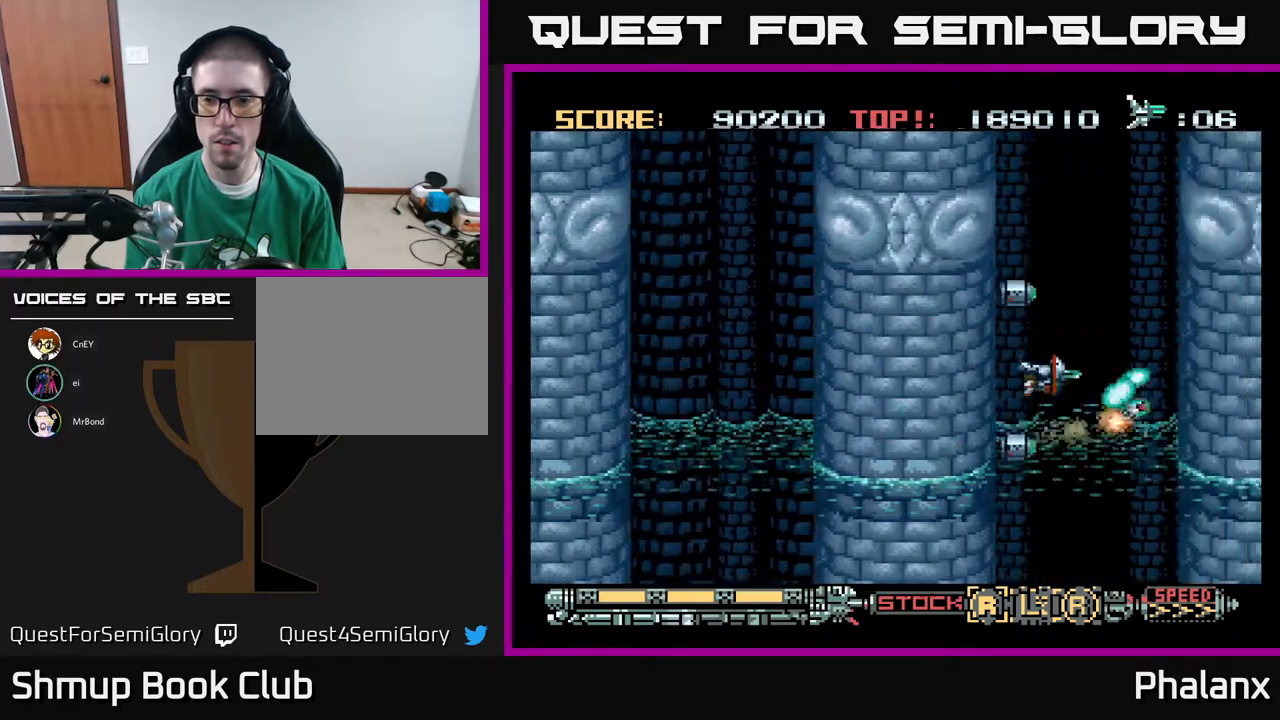
{"buttons": ["A"], "right_stick": "center", "events": [[183, "DPAD_RIGHT", "down"], [233, "DPAD_UP", "up"], [267, "DPAD_RIGHT", "up"]]}
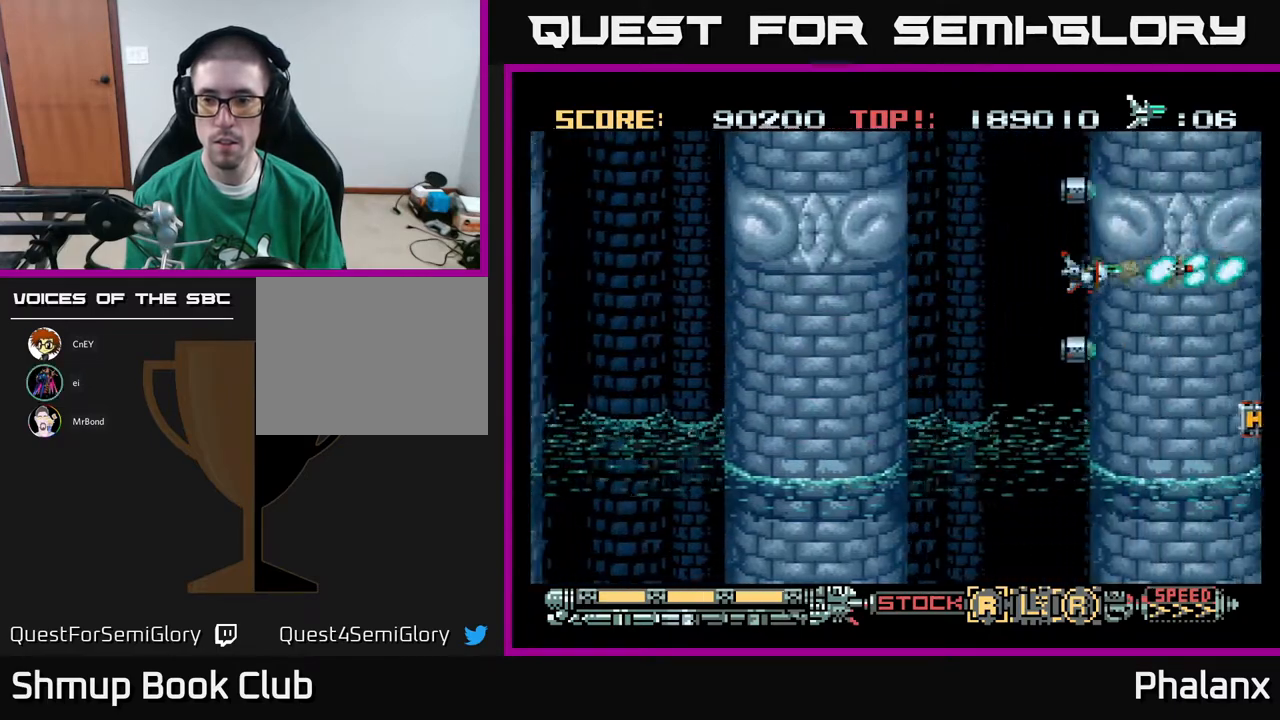
{"buttons": ["A"], "right_stick": "center", "events": [[133, "DPAD_DOWN", "down"], [383, "DPAD_DOWN", "up"]]}
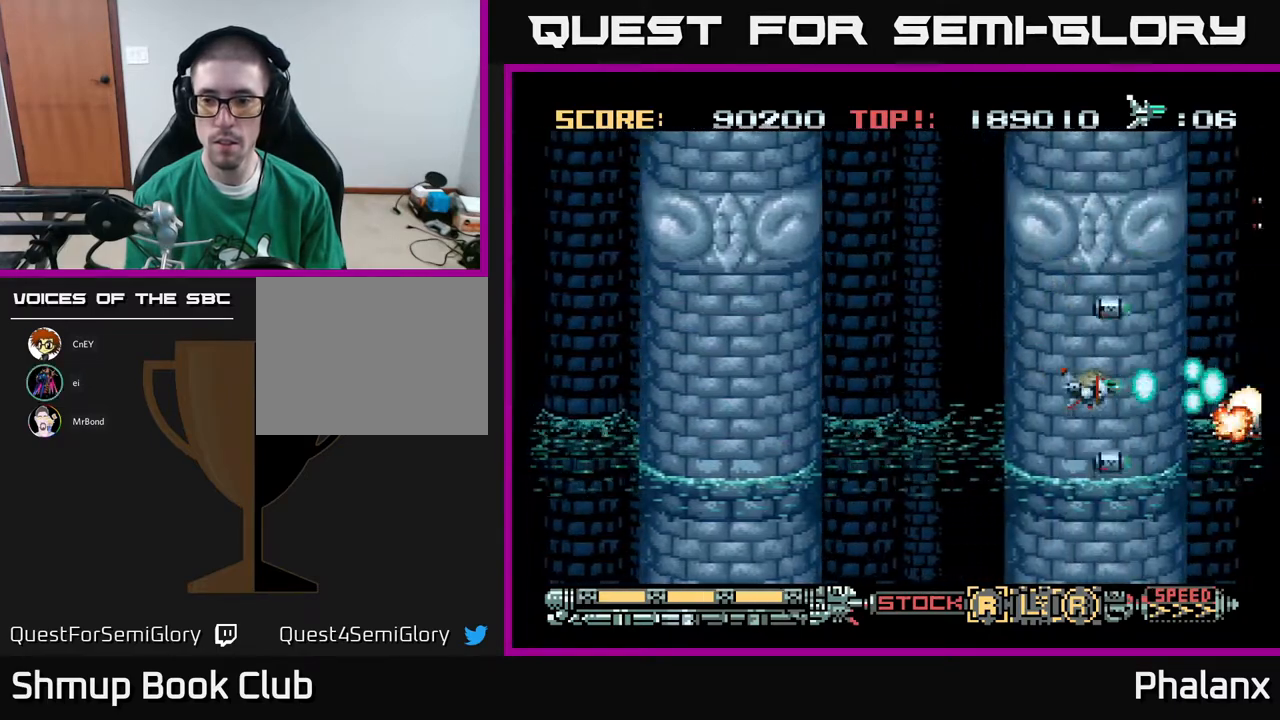
{"buttons": ["A"], "right_stick": "center", "events": [[183, "DPAD_DOWN", "down"], [233, "DPAD_DOWN", "up"]]}
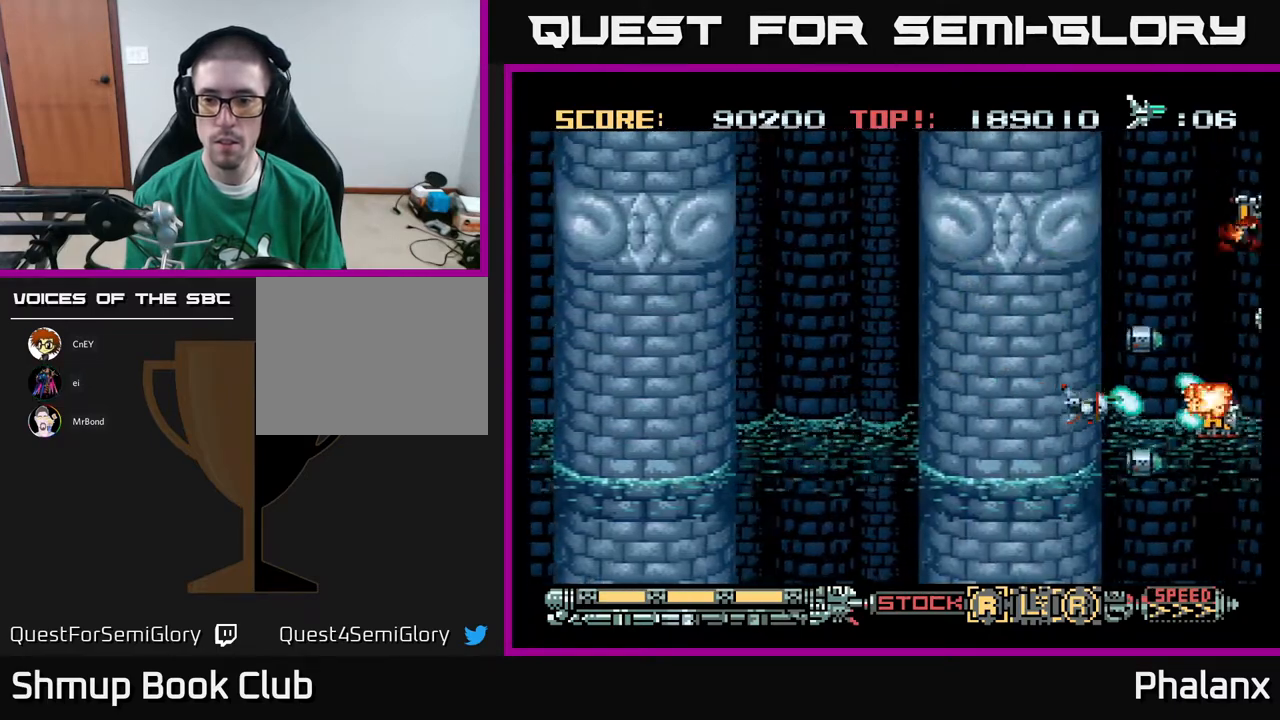
{"buttons": ["A", "DPAD_UP"], "right_stick": "center", "events": [[383, "DPAD_UP", "down"]]}
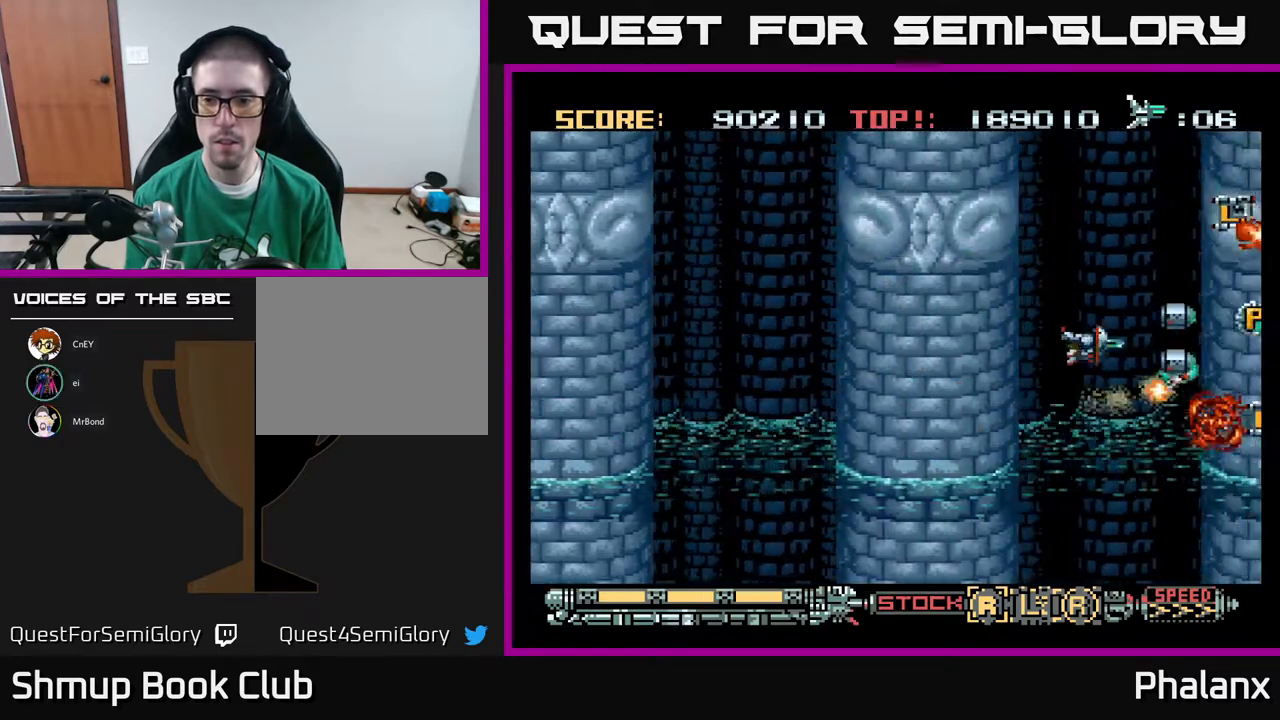
{"buttons": ["A"], "right_stick": "center", "events": [[267, "DPAD_UP", "up"]]}
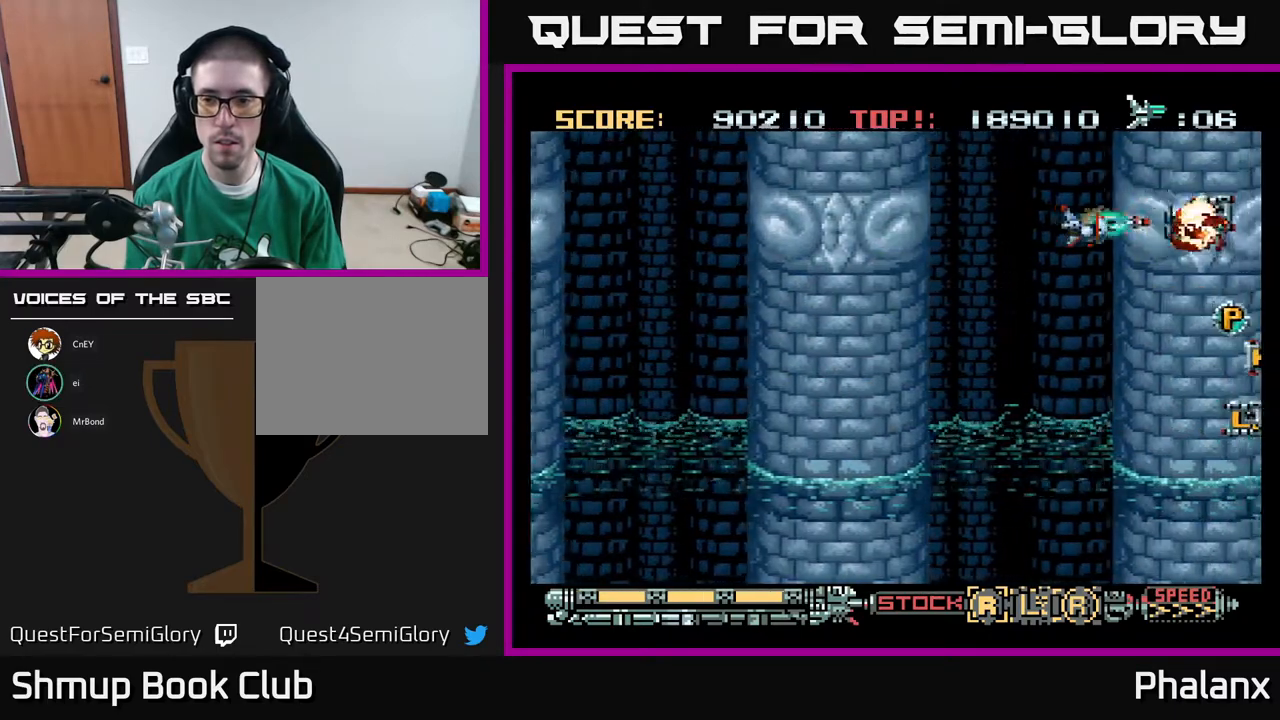
{"buttons": ["A", "DPAD_DOWN", "DPAD_RIGHT"], "right_stick": "center", "events": [[367, "DPAD_DOWN", "down"], [500, "DPAD_RIGHT", "down"]]}
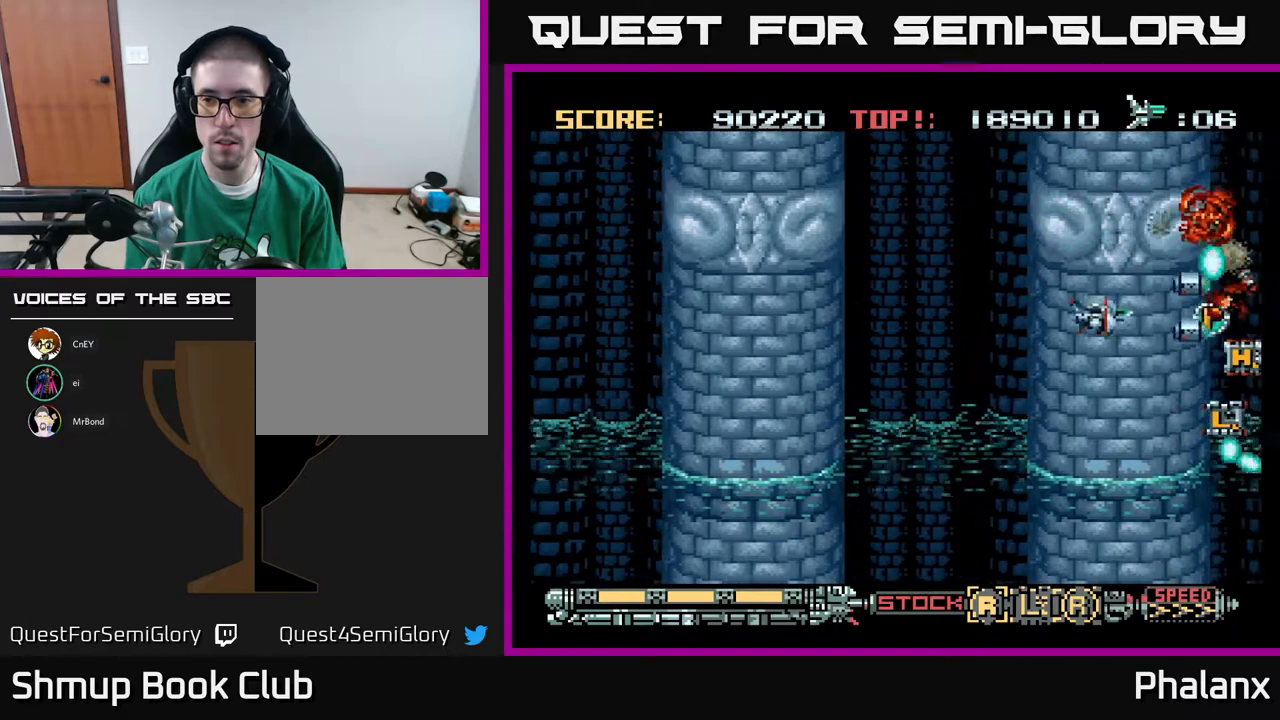
{"buttons": ["A"], "right_stick": "center", "events": [[67, "DPAD_DOWN", "up"], [67, "DPAD_RIGHT", "up"], [400, "DPAD_LEFT", "down"], [450, "DPAD_LEFT", "up"]]}
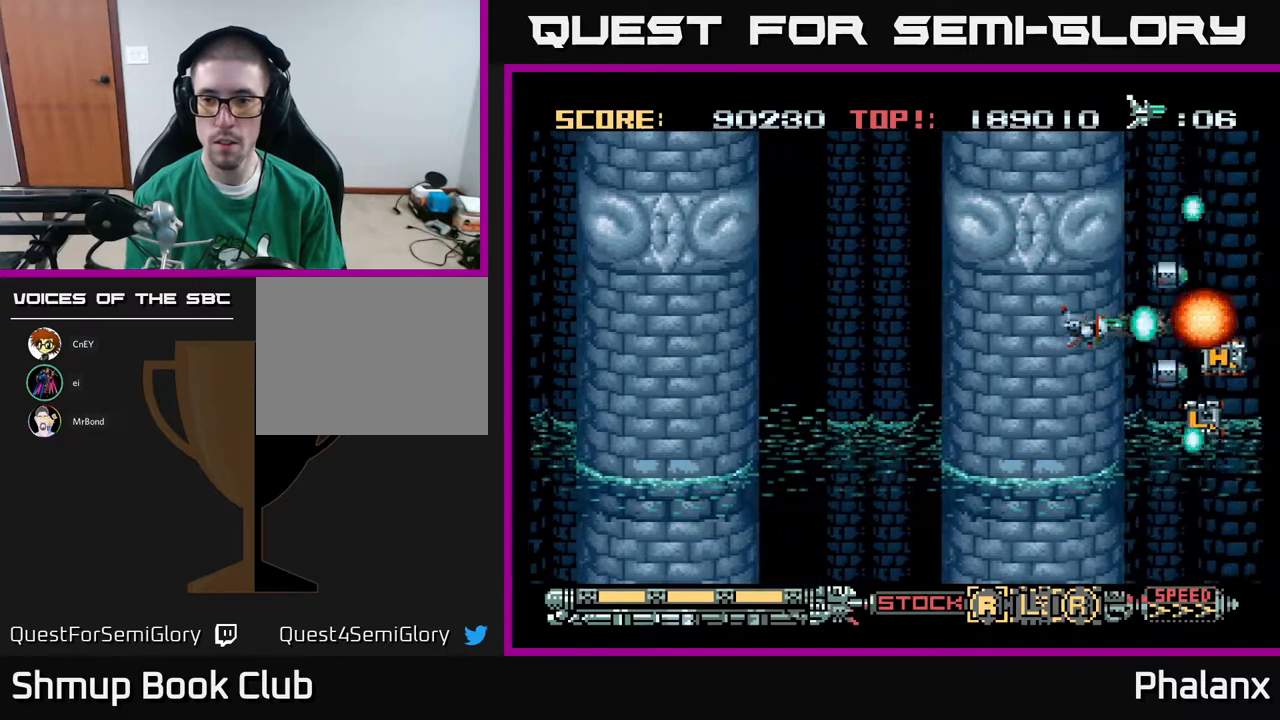
{"buttons": ["A"], "right_stick": "center", "events": [[150, "DPAD_DOWN", "down"], [217, "DPAD_DOWN", "up"]]}
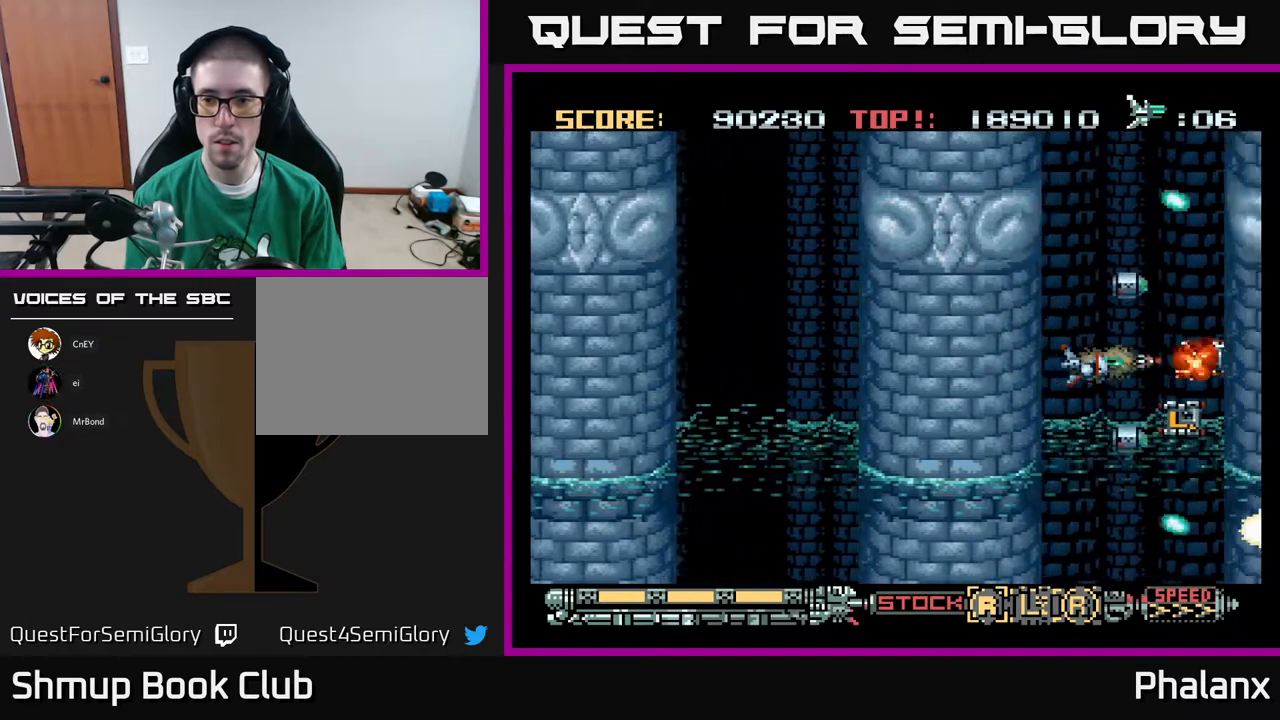
{"buttons": ["A"], "right_stick": "center", "events": [[83, "DPAD_DOWN", "down"], [167, "DPAD_DOWN", "up"], [283, "DPAD_LEFT", "down"], [400, "DPAD_LEFT", "up"]]}
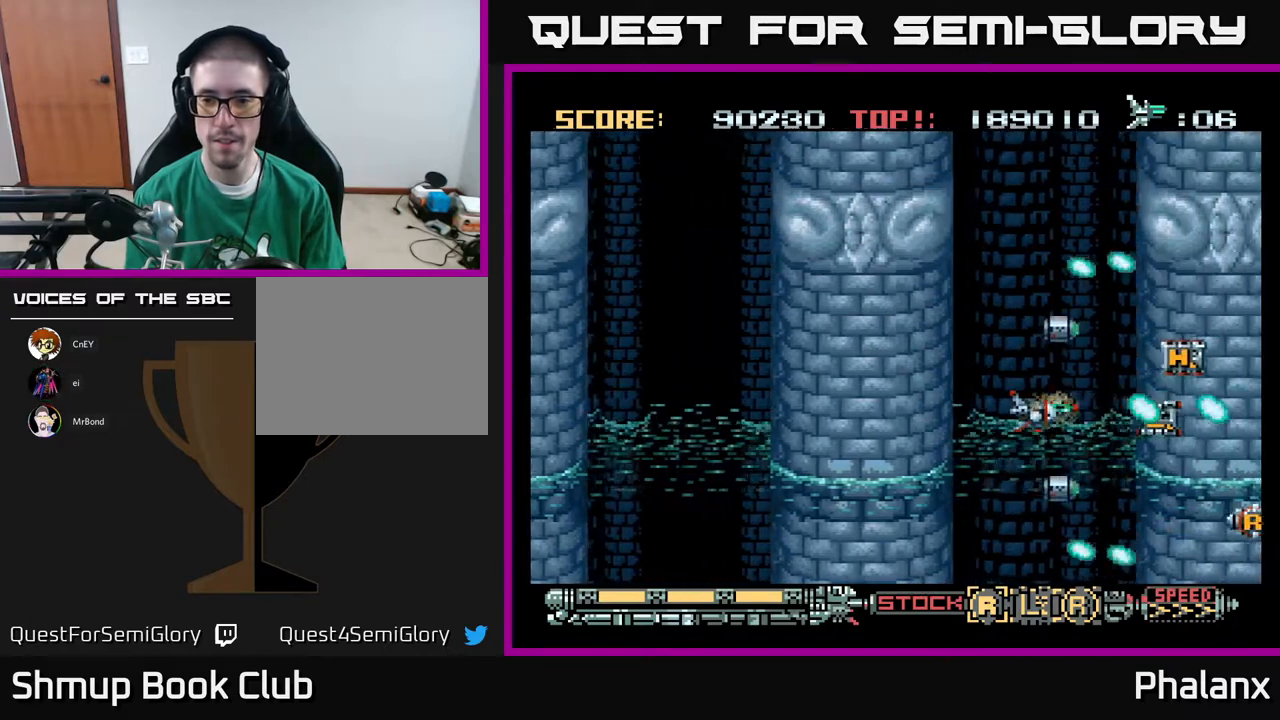
{"buttons": ["A"], "right_stick": "center", "events": [[133, "DPAD_UP", "down"], [267, "DPAD_UP", "up"]]}
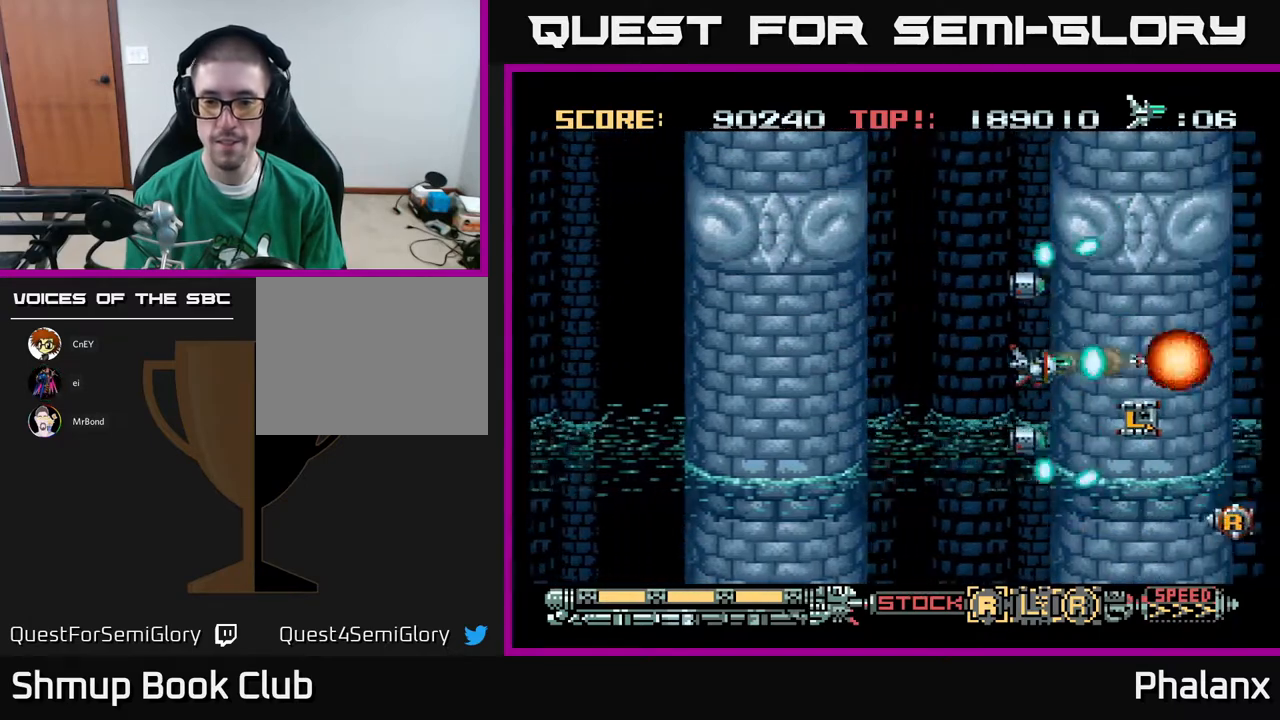
{"buttons": ["A", "X"], "right_stick": "center", "events": [[267, "DPAD_LEFT", "down"], [383, "DPAD_LEFT", "up"], [433, "X", "down"]]}
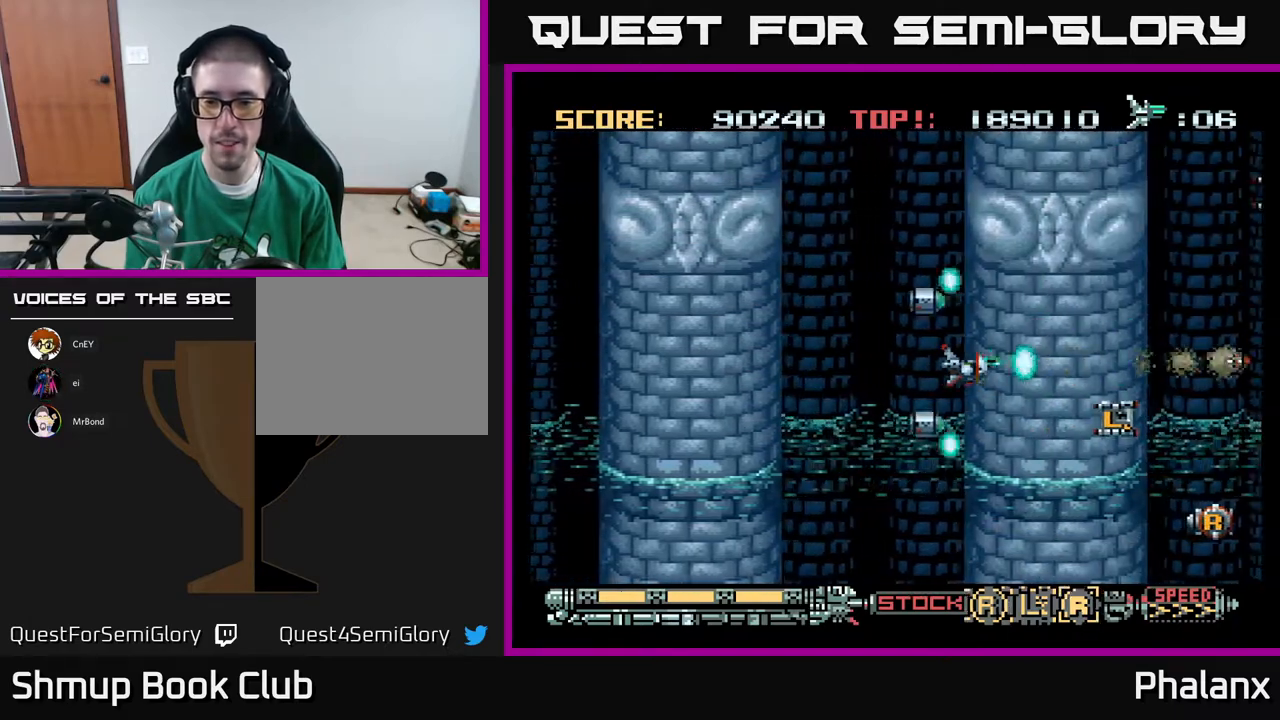
{"buttons": ["A"], "right_stick": "center", "events": [[50, "X", "up"], [283, "X", "down"], [367, "X", "up"]]}
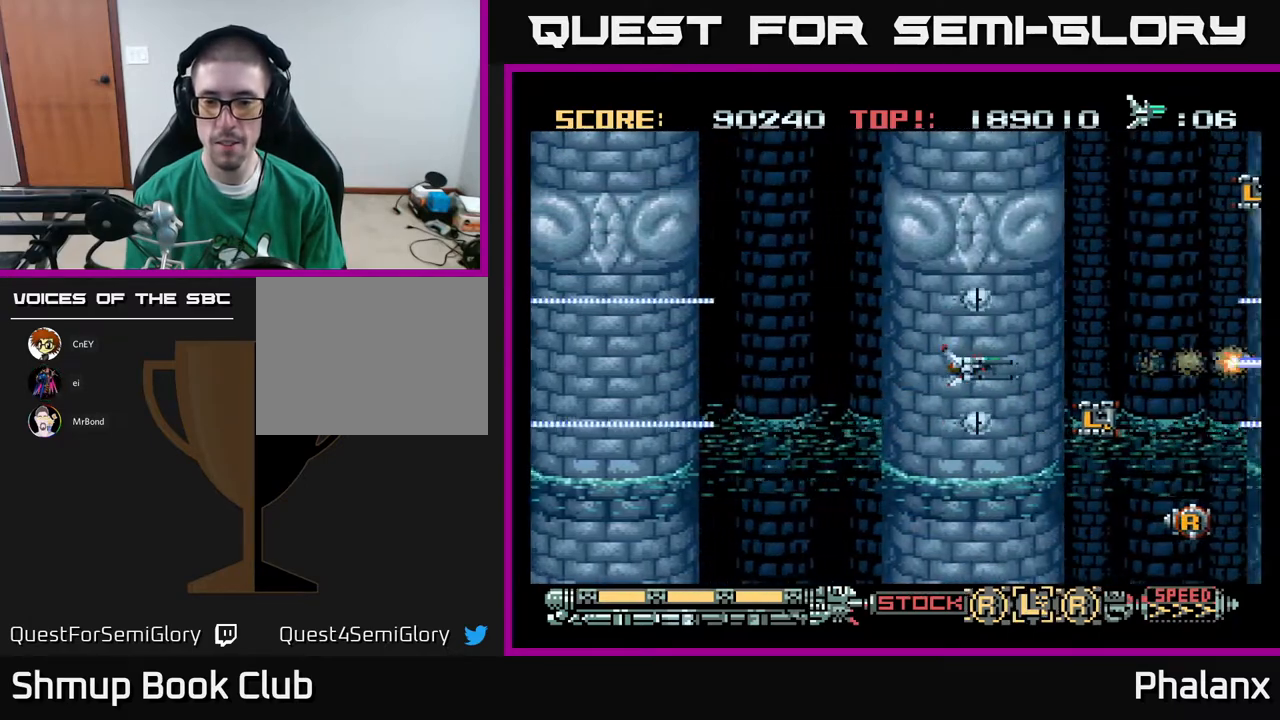
{"buttons": ["A"], "right_stick": "center", "events": [[150, "DPAD_RIGHT", "down"], [283, "DPAD_DOWN", "down"], [317, "DPAD_RIGHT", "up"], [383, "DPAD_DOWN", "up"]]}
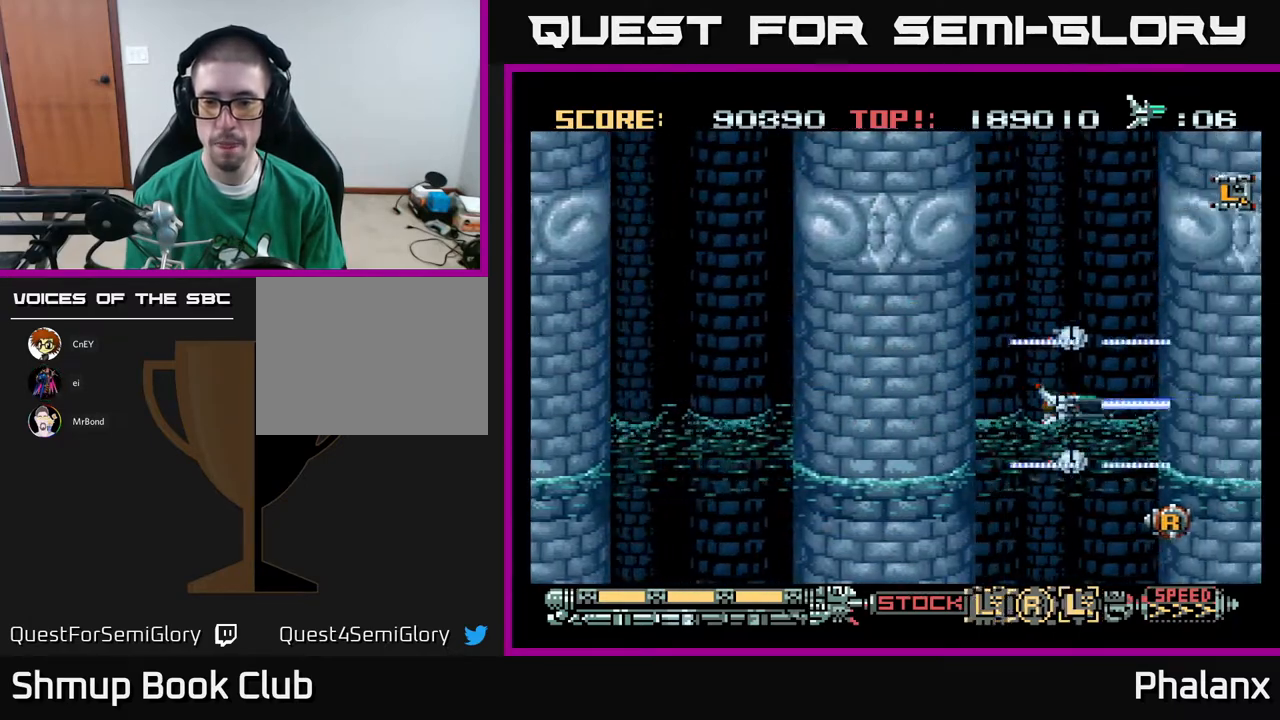
{"buttons": ["A"], "right_stick": "center", "events": [[150, "DPAD_LEFT", "down"], [183, "DPAD_DOWN", "down"], [283, "DPAD_LEFT", "up"], [367, "DPAD_DOWN", "up"], [367, "DPAD_LEFT", "down"], [433, "DPAD_LEFT", "up"]]}
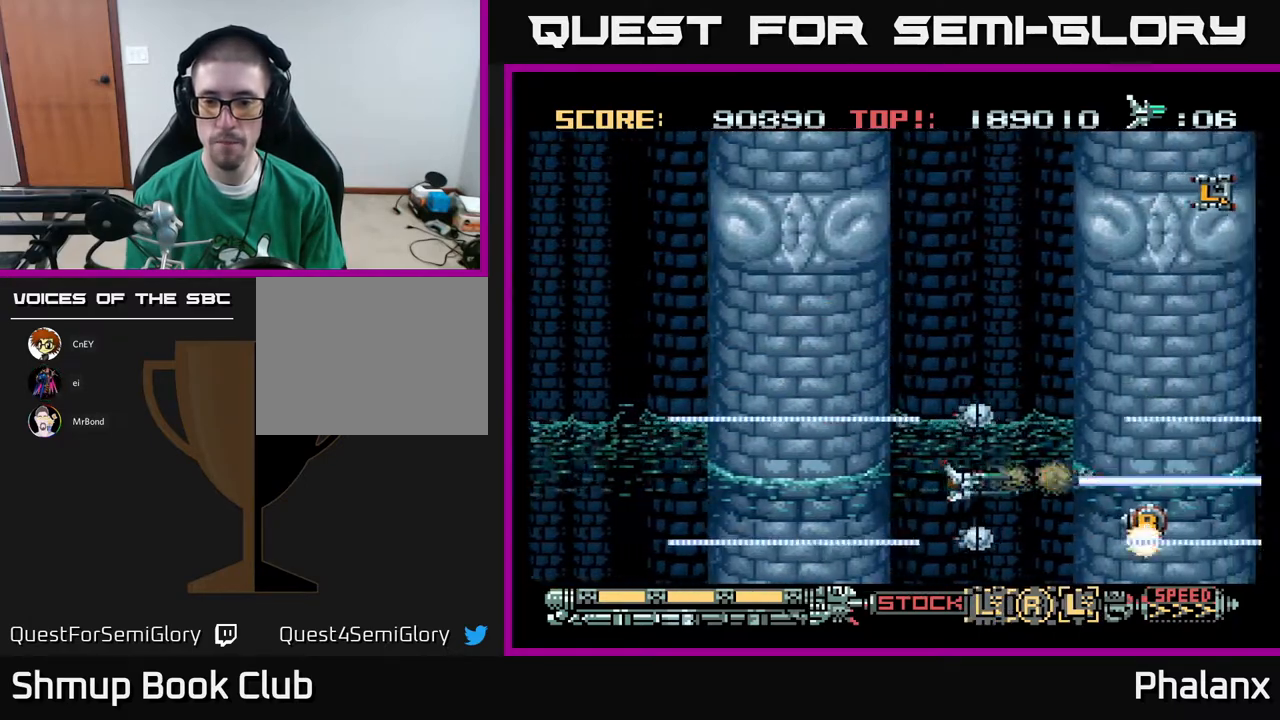
{"buttons": ["A"], "right_stick": "center", "events": [[167, "DPAD_DOWN", "down"], [267, "DPAD_DOWN", "up"]]}
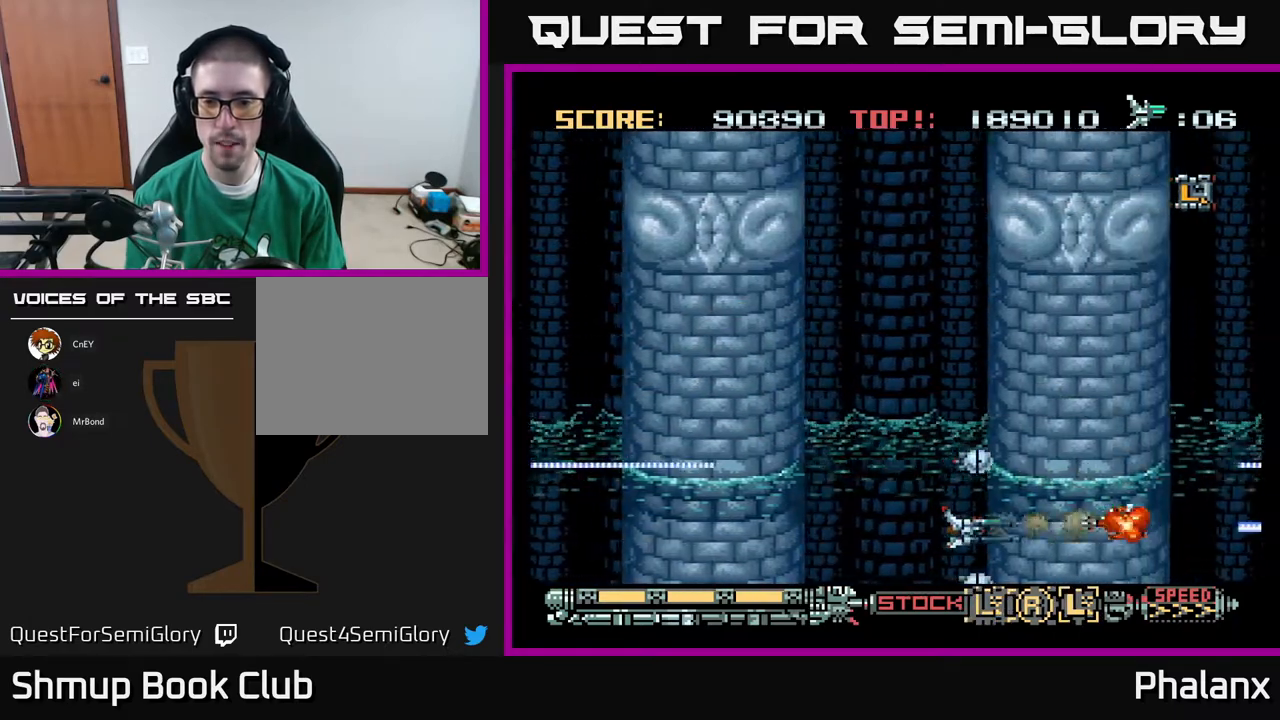
{"buttons": ["A"], "right_stick": "center", "events": []}
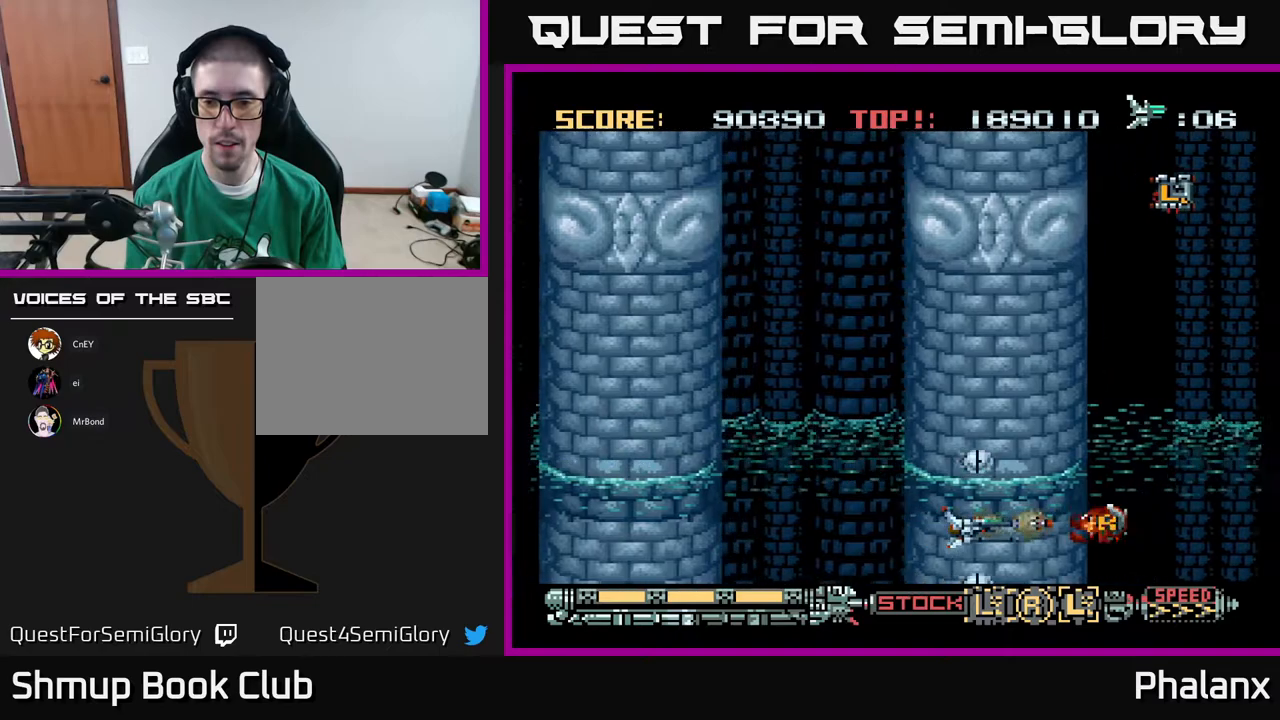
{"buttons": ["A"], "right_stick": "center", "events": []}
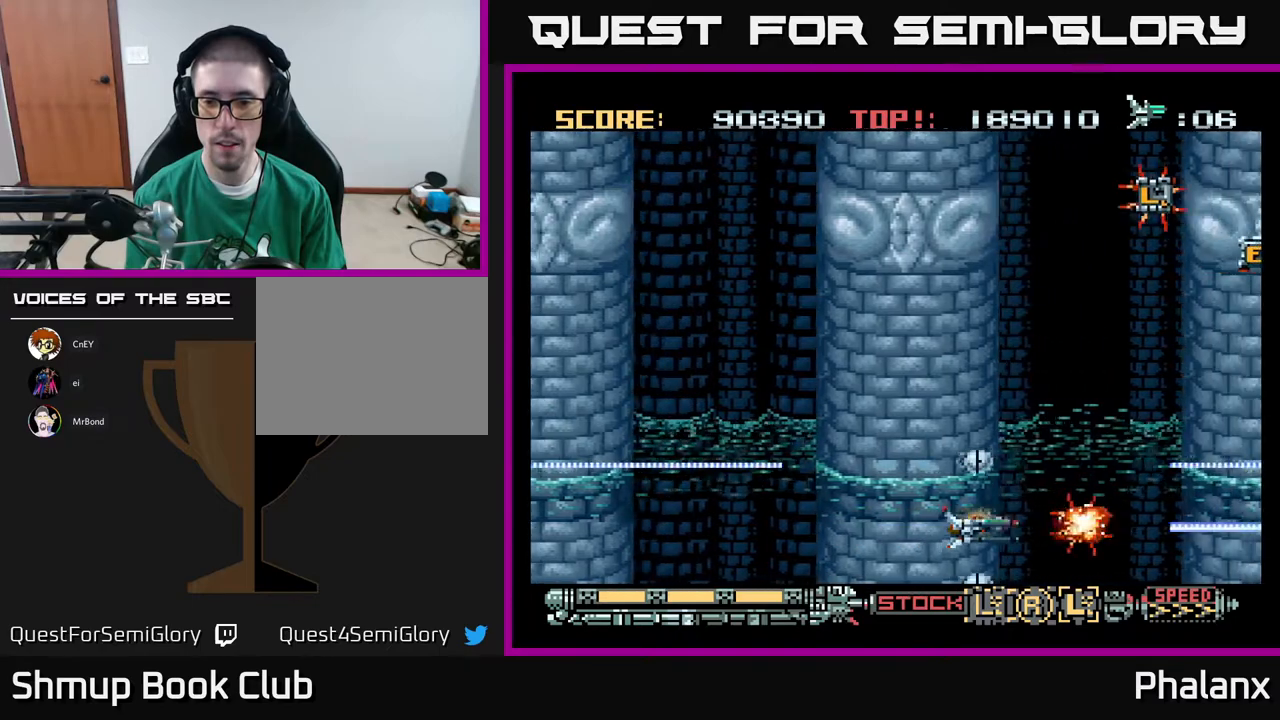
{"buttons": ["A", "DPAD_UP"], "right_stick": "center", "events": [[267, "DPAD_UP", "down"]]}
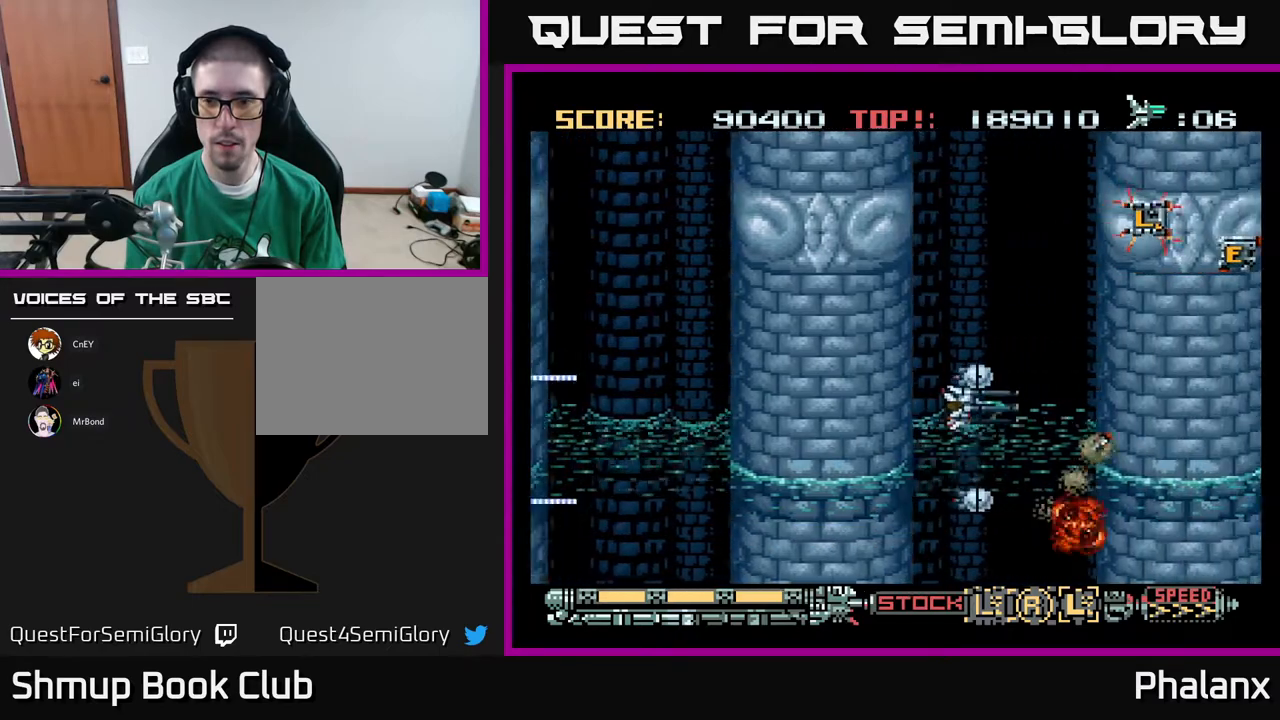
{"buttons": ["A", "DPAD_RIGHT"], "right_stick": "center", "events": [[300, "DPAD_UP", "up"], [350, "X", "down"], [467, "X", "up"], [500, "DPAD_RIGHT", "down"]]}
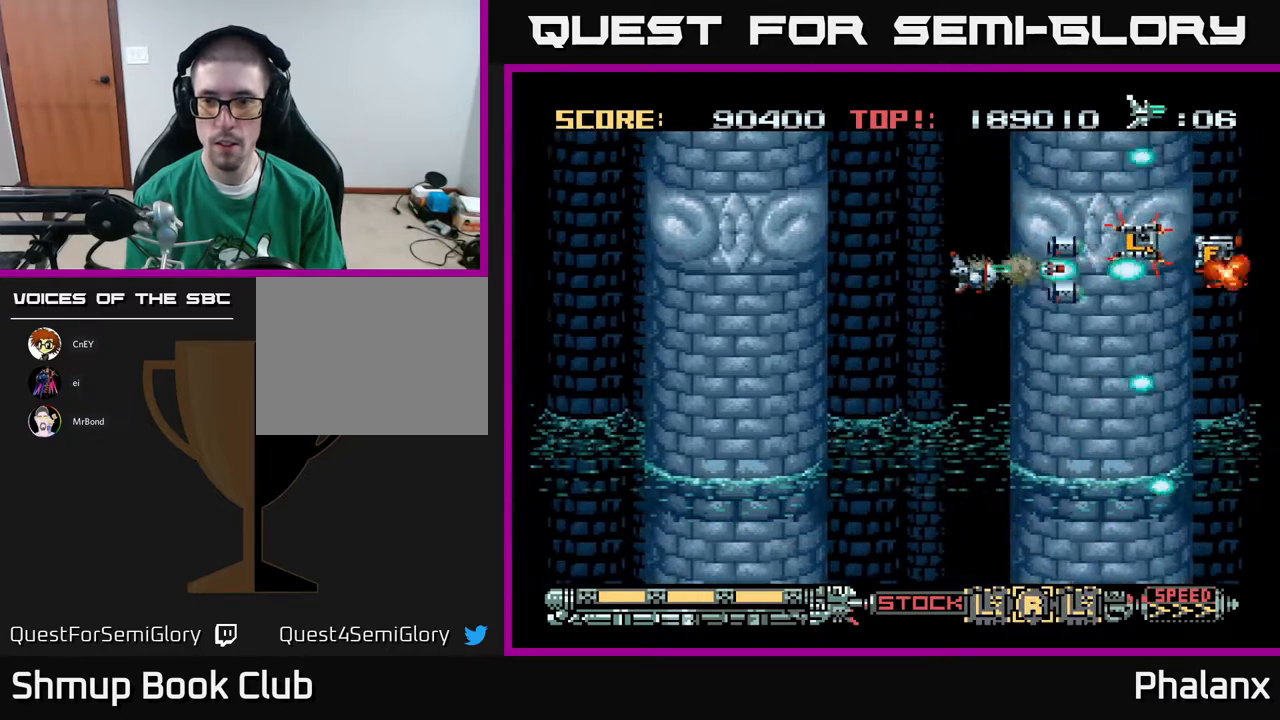
{"buttons": ["A"], "right_stick": "center", "events": [[67, "DPAD_RIGHT", "up"], [300, "DPAD_UP", "down"], [350, "DPAD_UP", "up"]]}
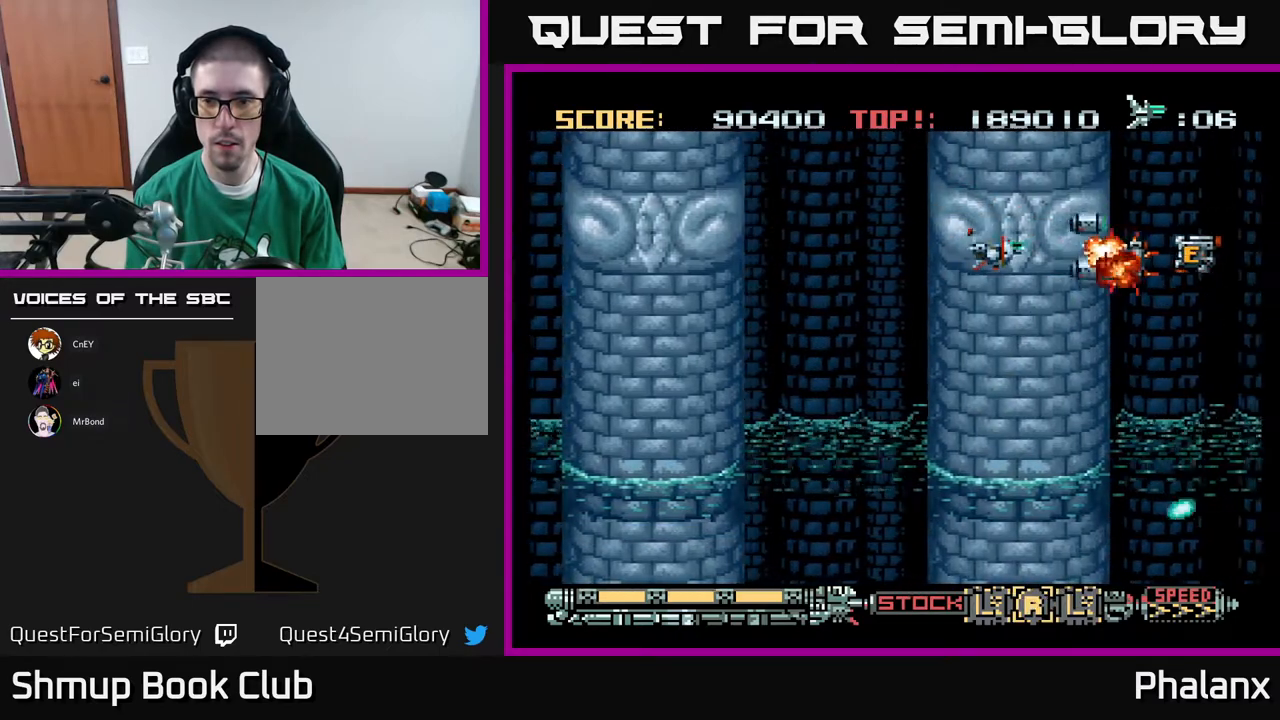
{"buttons": ["A"], "right_stick": "center", "events": []}
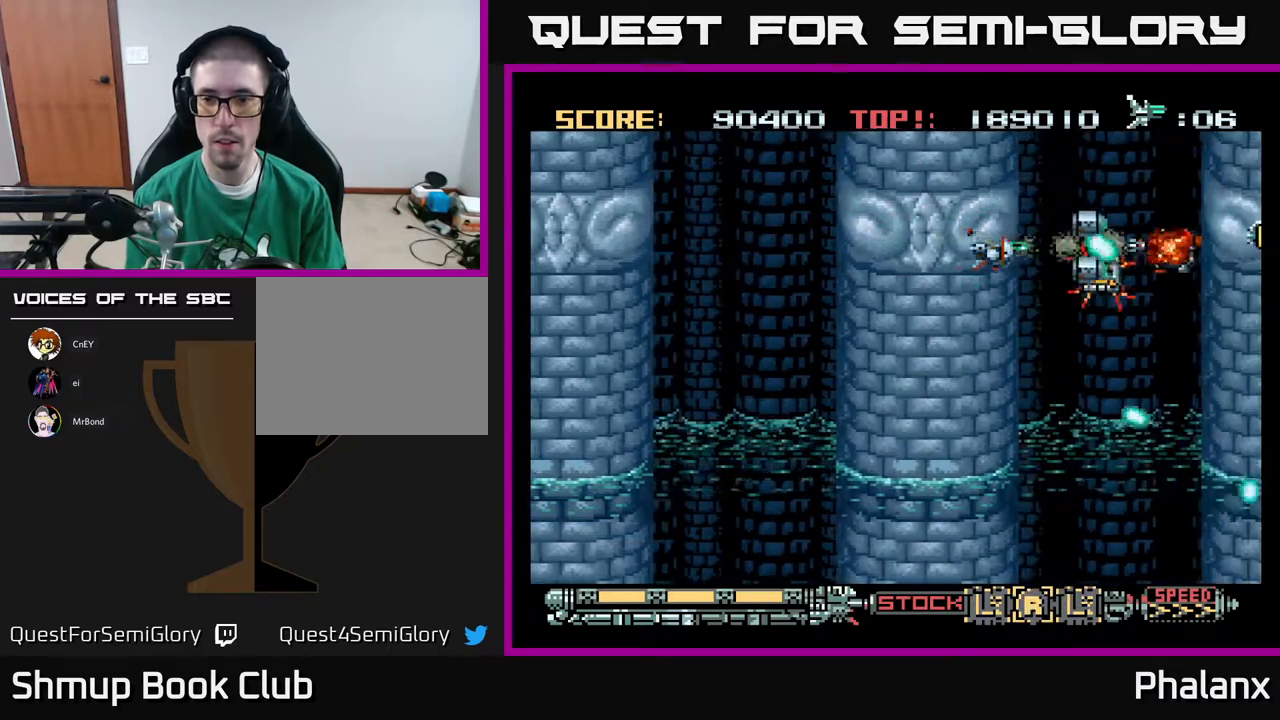
{"buttons": ["A"], "right_stick": "center", "events": []}
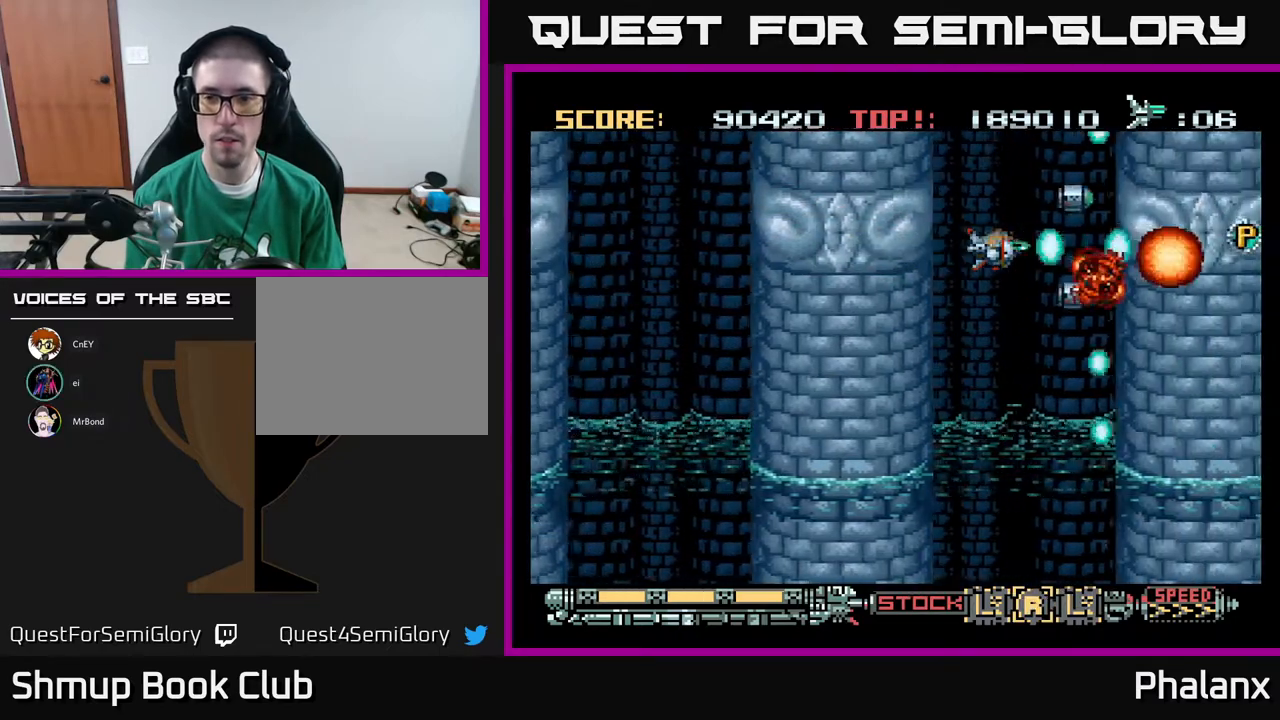
{"buttons": ["A"], "right_stick": "center", "events": [[300, "DPAD_RIGHT", "down"], [300, "DPAD_UP", "down"], [317, "DPAD_UP", "up"], [467, "DPAD_RIGHT", "up"]]}
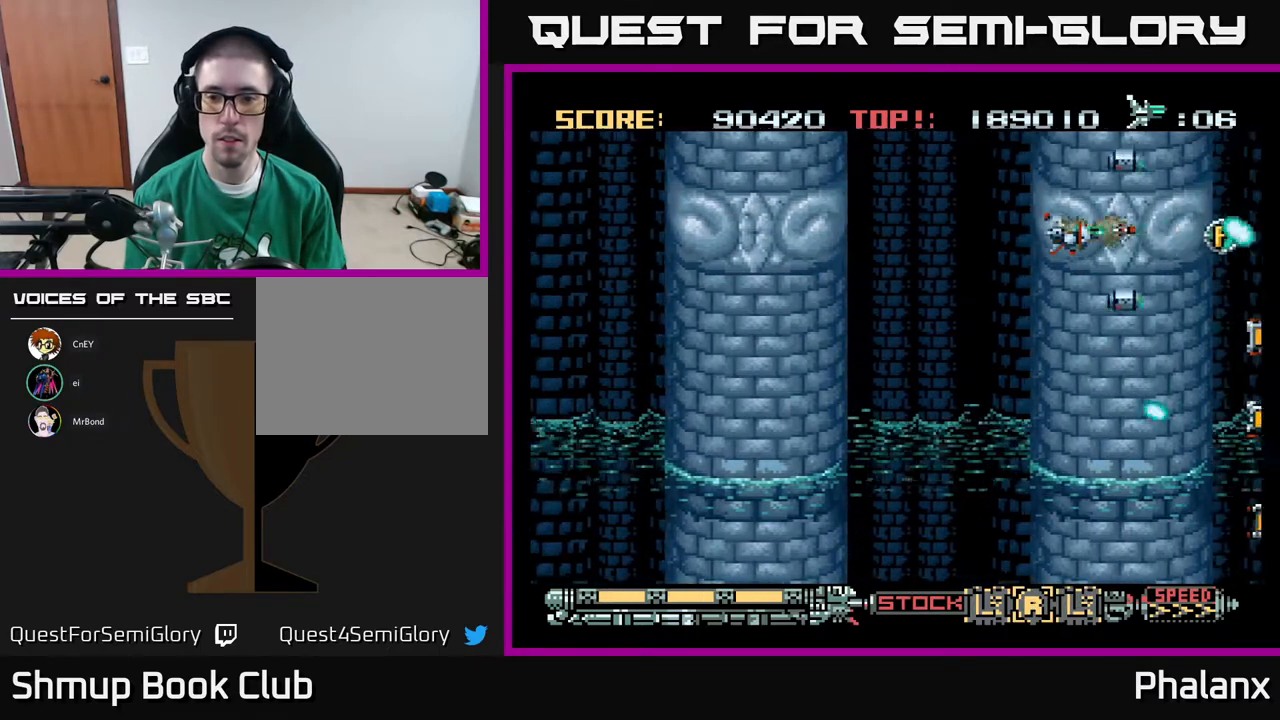
{"buttons": ["A", "DPAD_RIGHT"], "right_stick": "center", "events": [[500, "DPAD_RIGHT", "down"]]}
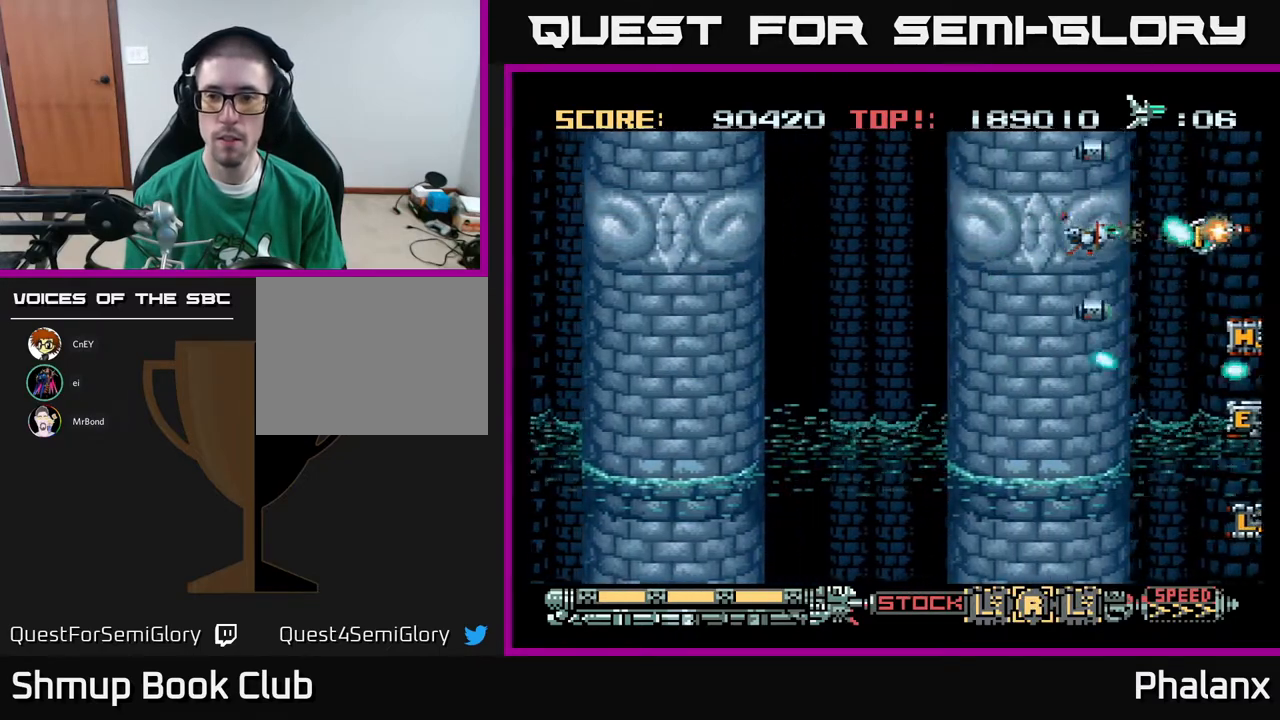
{"buttons": ["A", "DPAD_DOWN"], "right_stick": "center", "events": [[217, "DPAD_RIGHT", "up"], [250, "DPAD_LEFT", "down"], [367, "DPAD_DOWN", "down"], [433, "DPAD_LEFT", "up"]]}
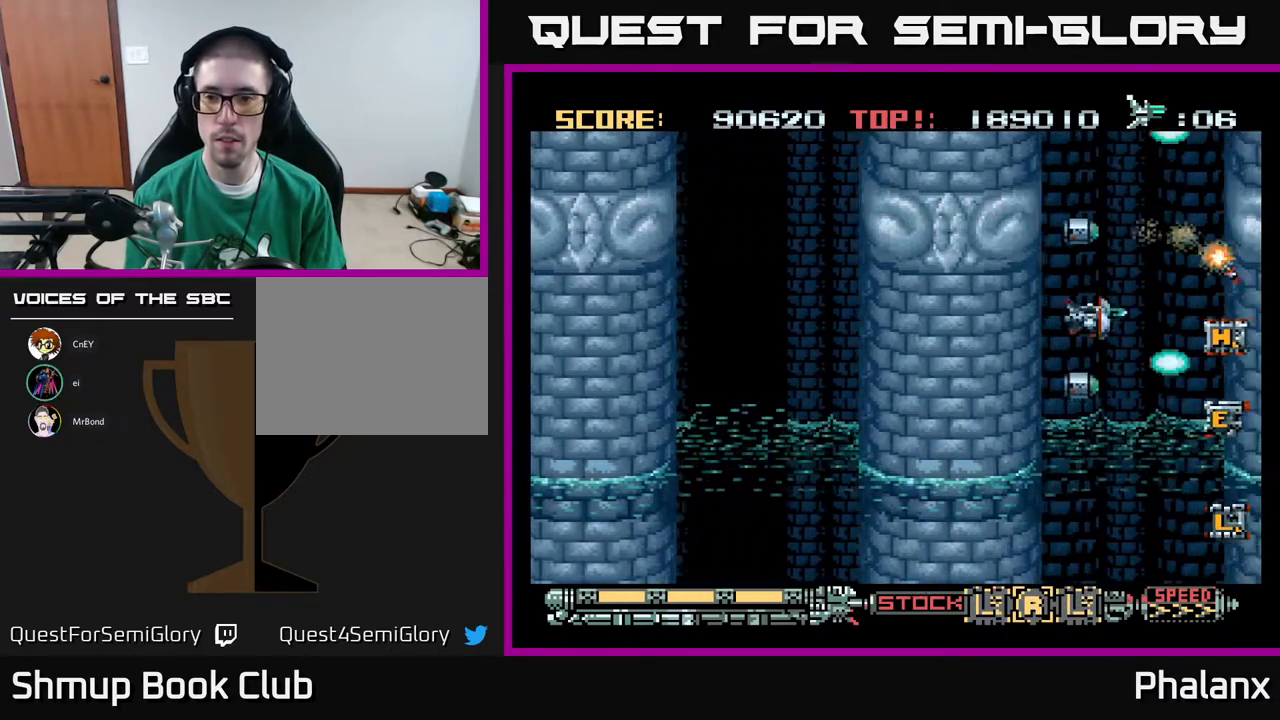
{"buttons": ["A"], "right_stick": "center", "events": [[117, "DPAD_DOWN", "up"], [317, "DPAD_UP", "down"], [367, "DPAD_UP", "up"]]}